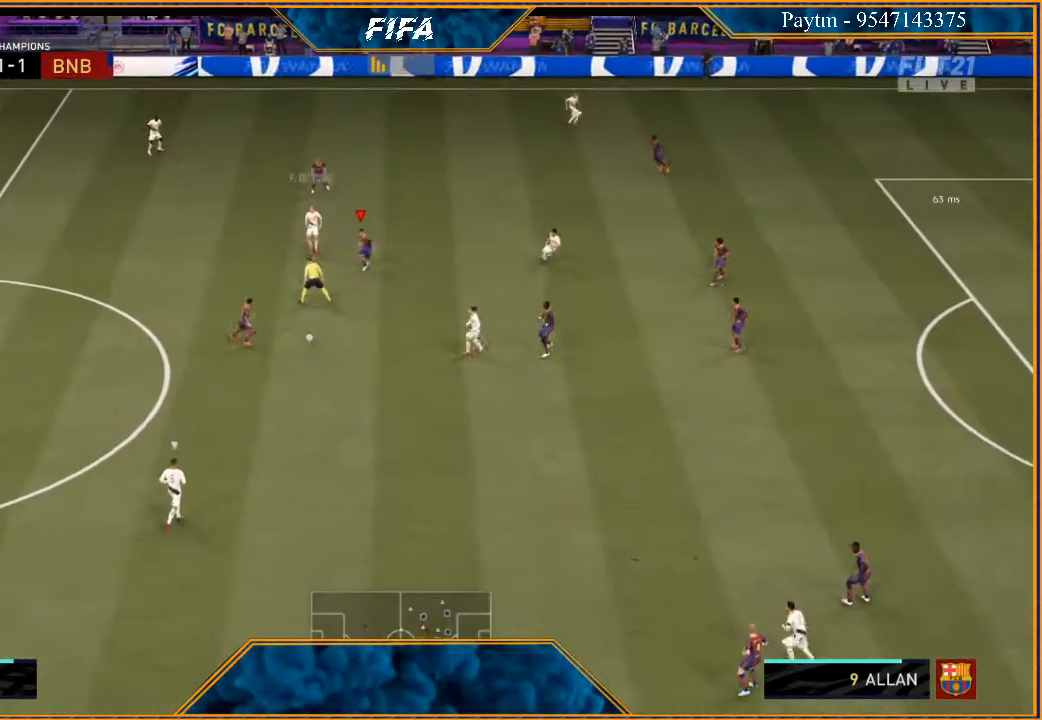
Gameplay with a controller (Xbox layout); each line is a JSON object with the inputs held at the frame after it. "events" lists button and stick changes between this image and that frame as [ms after this image, input, new state], when the widget could be followed in between.
{"buttons": ["L2", "R2"], "left_stick": "down-right", "right_stick": "center", "events": []}
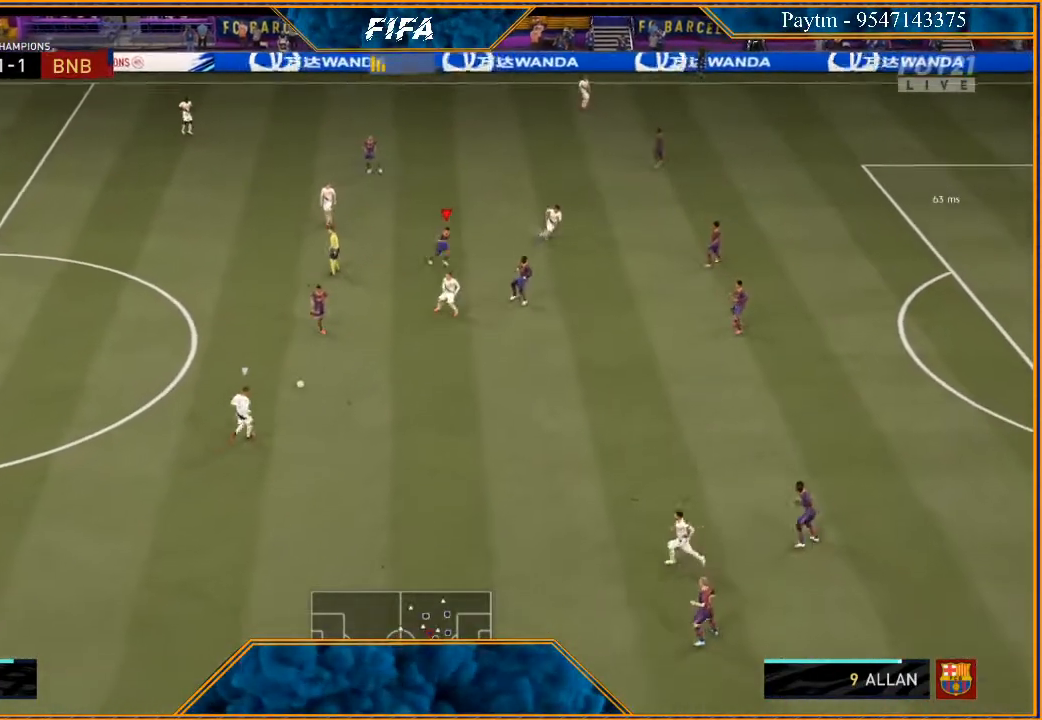
{"buttons": ["L2", "R2"], "left_stick": "down-right", "right_stick": "center", "events": []}
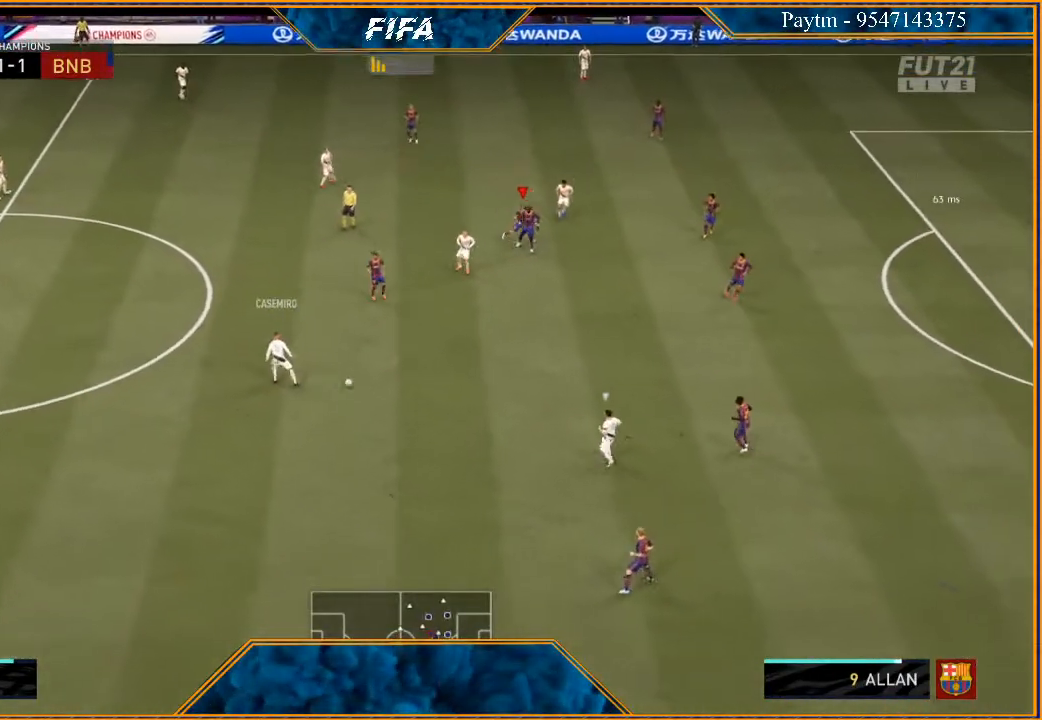
{"buttons": ["L2", "R2"], "left_stick": "down-right", "right_stick": "center", "events": []}
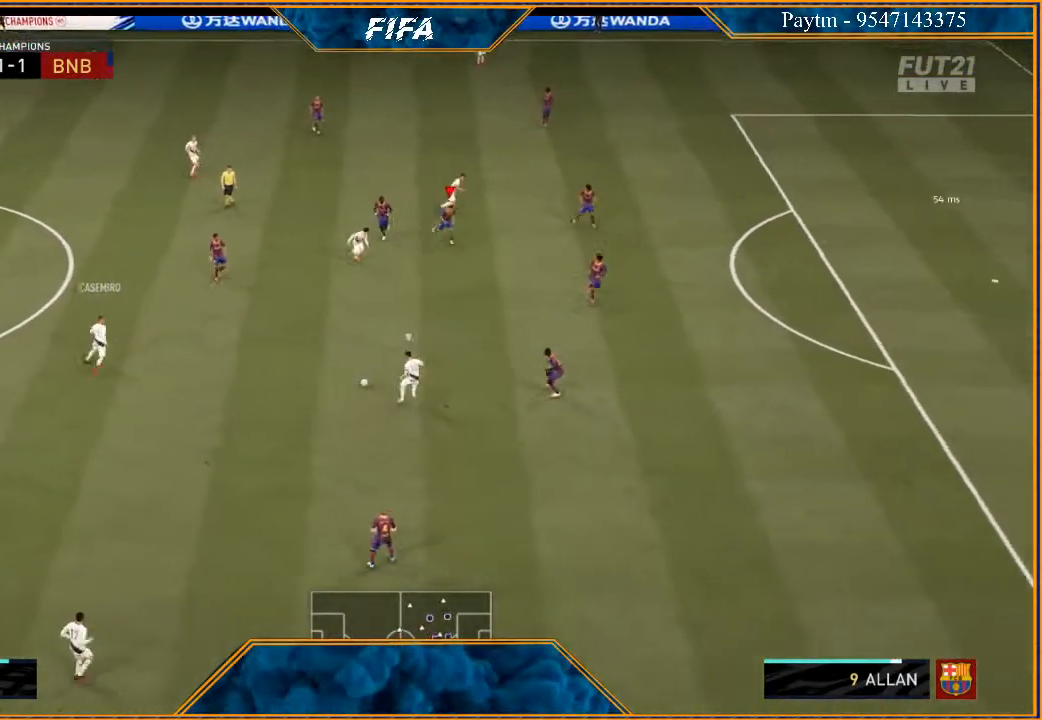
{"buttons": ["L2", "R2"], "left_stick": "down", "right_stick": "center", "events": [[433, "left_stick", "down"]]}
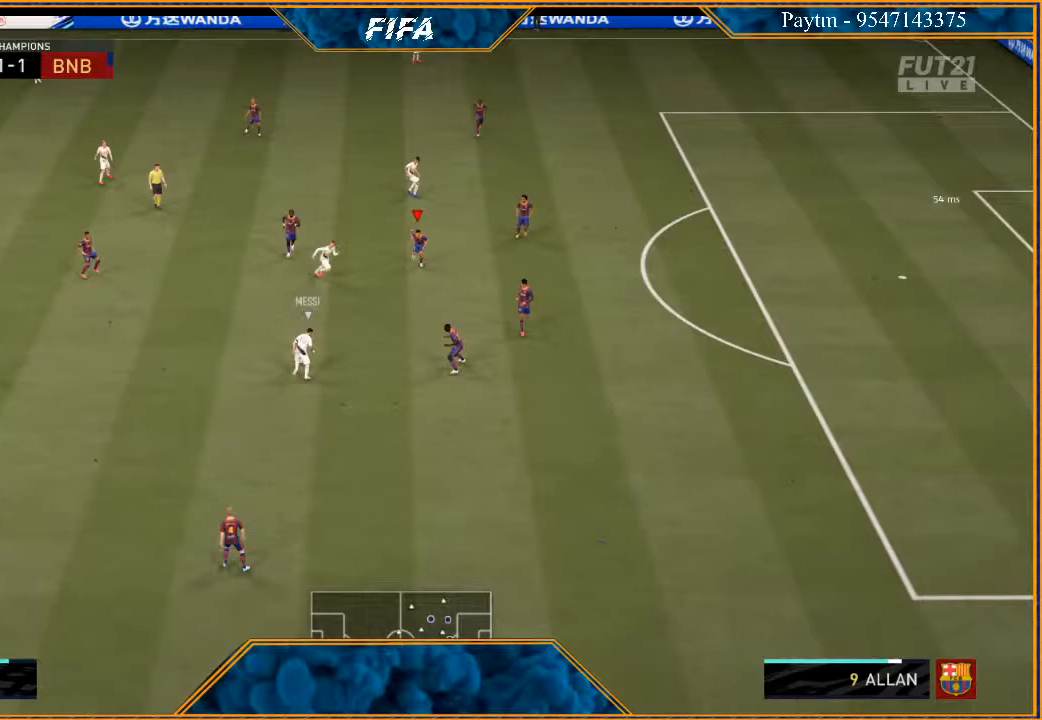
{"buttons": ["L2", "R2"], "left_stick": "down-left", "right_stick": "center", "events": [[100, "left_stick", "down-left"]]}
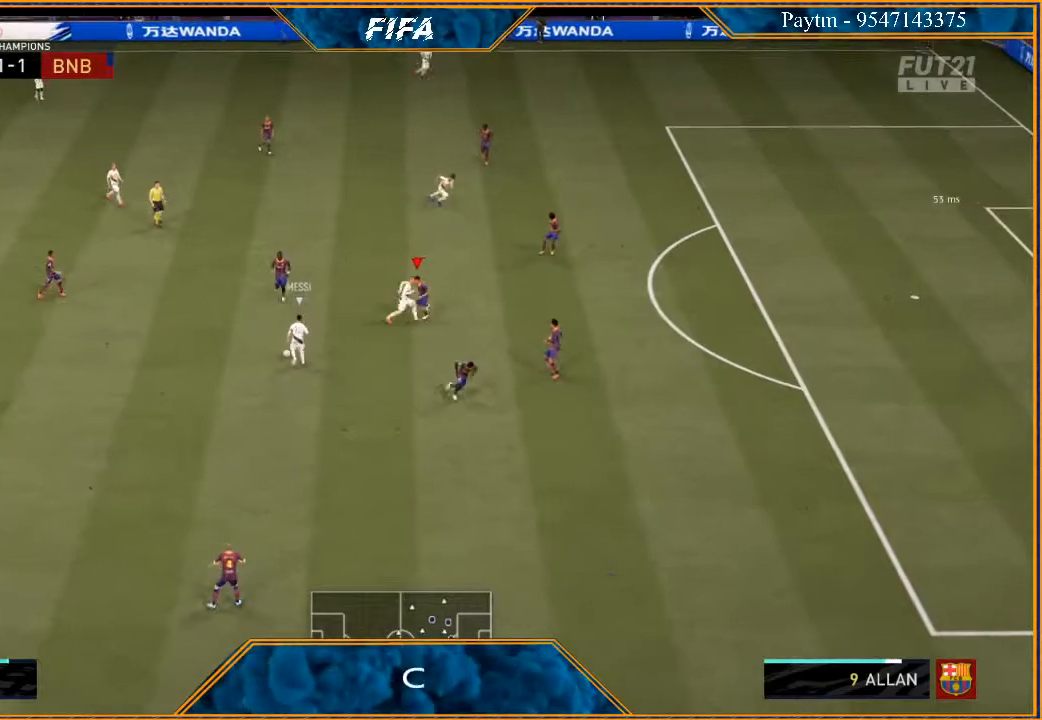
{"buttons": ["L2", "R2"], "left_stick": "up", "right_stick": "center", "events": [[100, "left_stick", "left"], [500, "left_stick", "up"]]}
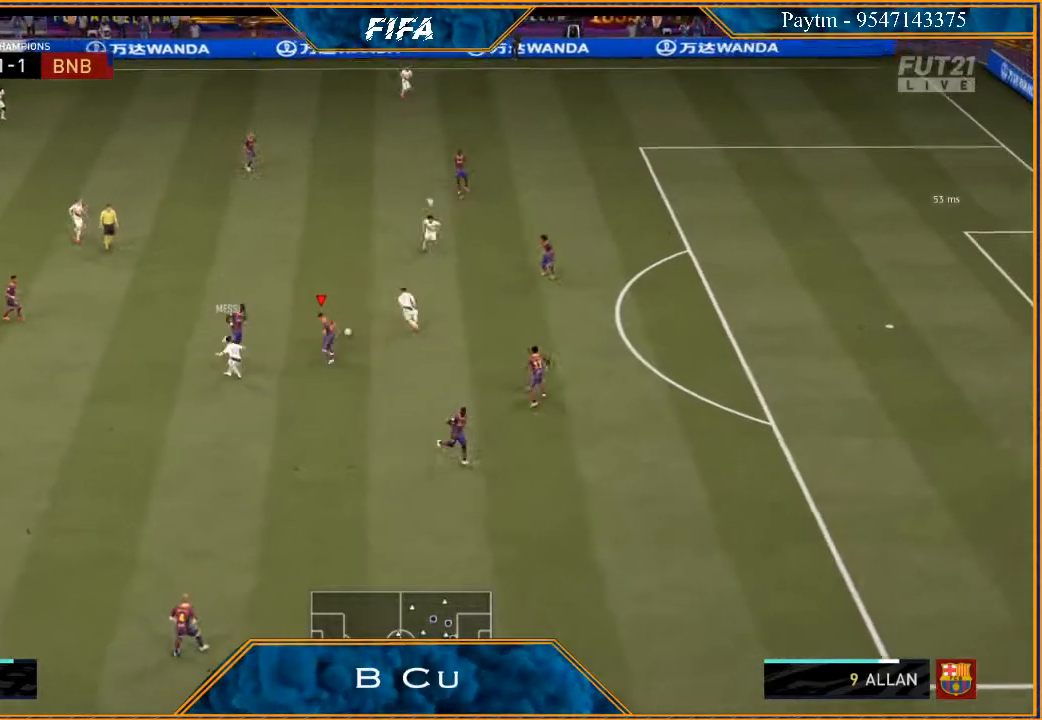
{"buttons": ["L2", "R2"], "left_stick": "up-right", "right_stick": "center", "events": [[200, "left_stick", "up-right"]]}
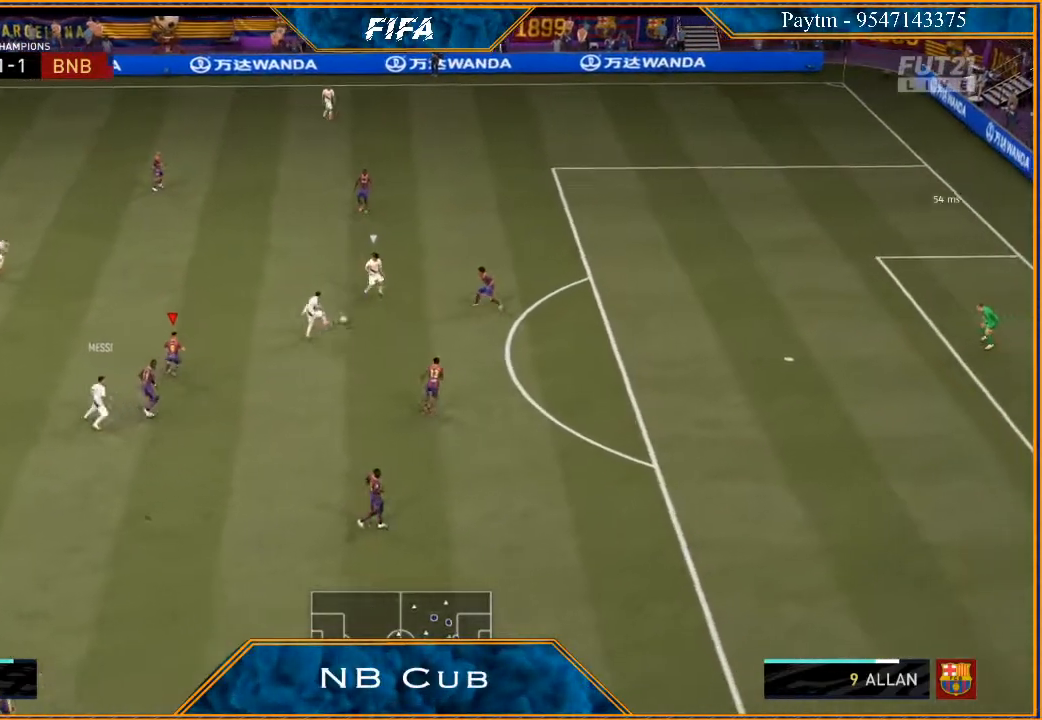
{"buttons": ["L2", "R2"], "left_stick": "up-right", "right_stick": "center", "events": []}
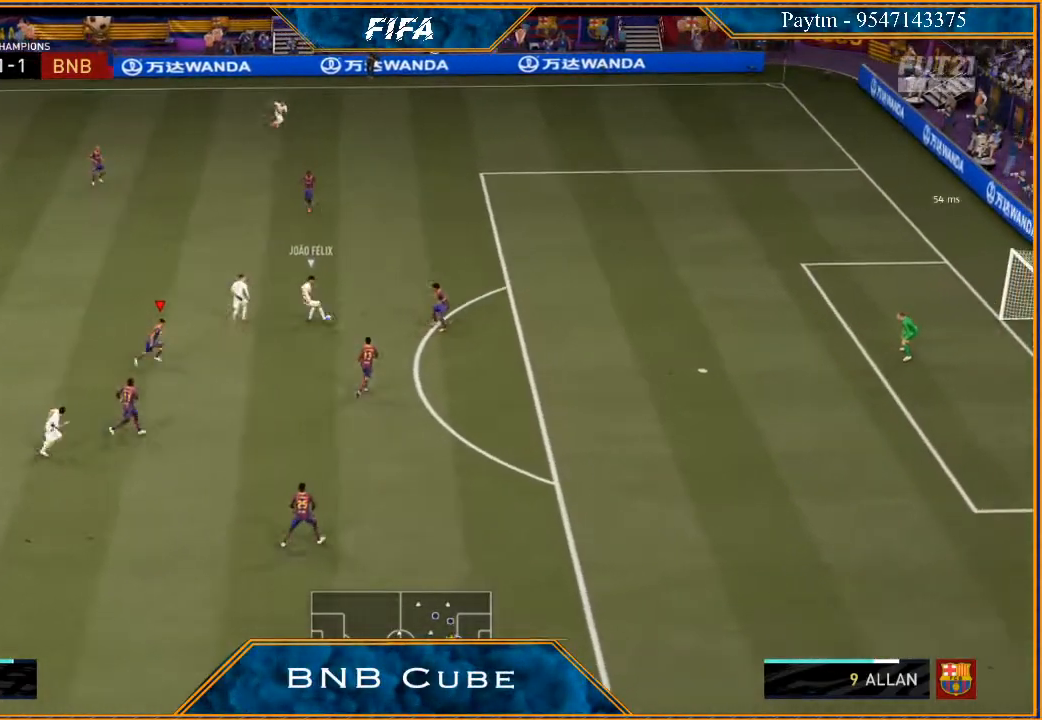
{"buttons": ["L2", "R2"], "left_stick": "up-right", "right_stick": "center", "events": []}
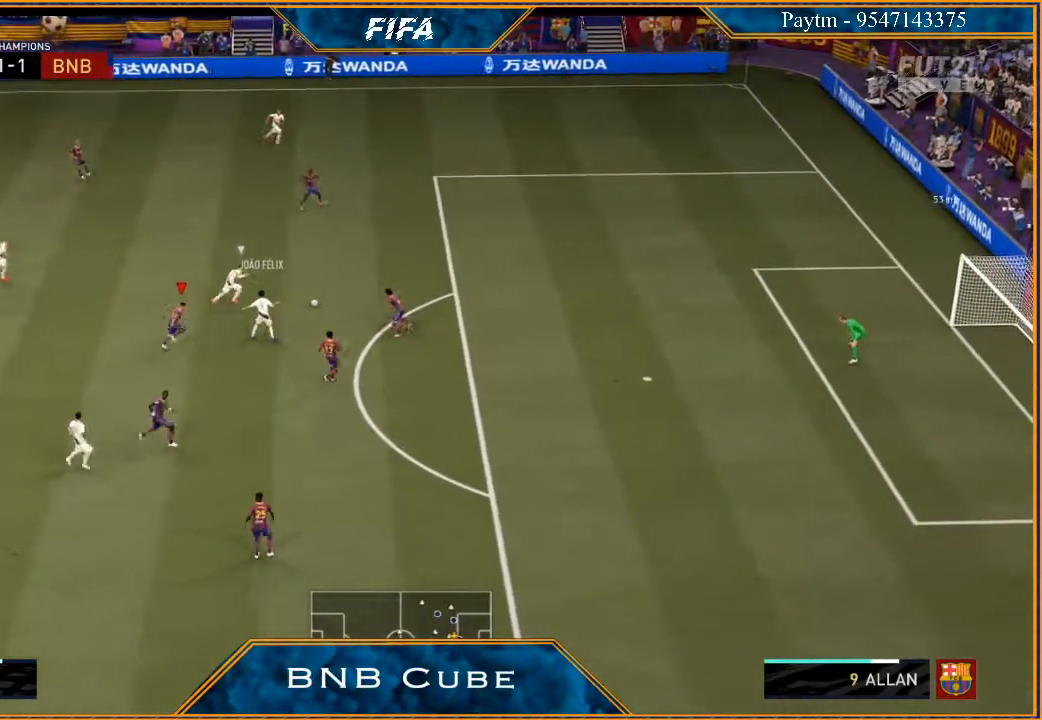
{"buttons": ["L2", "R2"], "left_stick": "up-right", "right_stick": "center", "events": []}
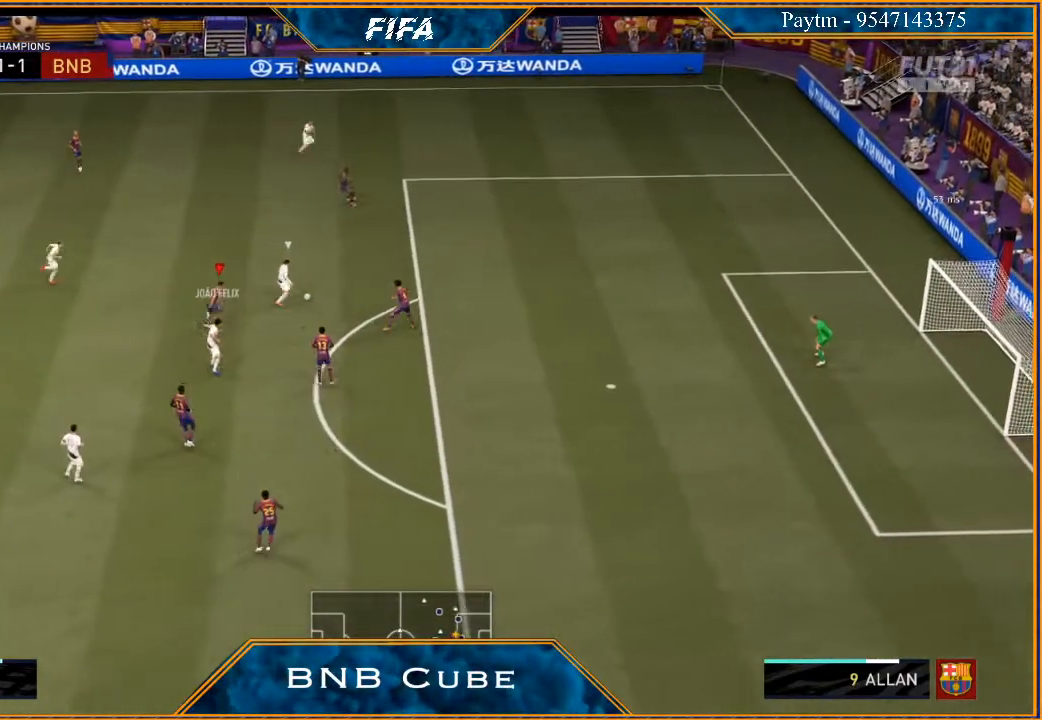
{"buttons": ["L1", "R2"], "left_stick": "up-right", "right_stick": "center", "events": [[200, "L2", "up"], [300, "L1", "down"]]}
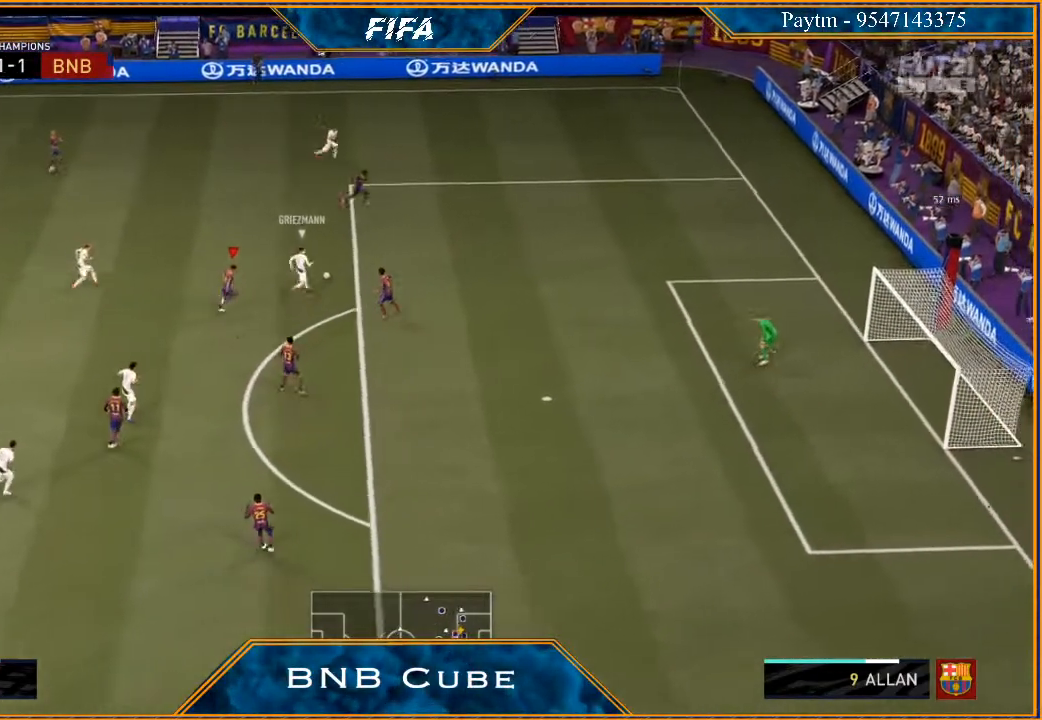
{"buttons": ["L2", "R2"], "left_stick": "up", "right_stick": "center", "events": [[33, "L1", "up"], [267, "L2", "down"], [367, "left_stick", "up"]]}
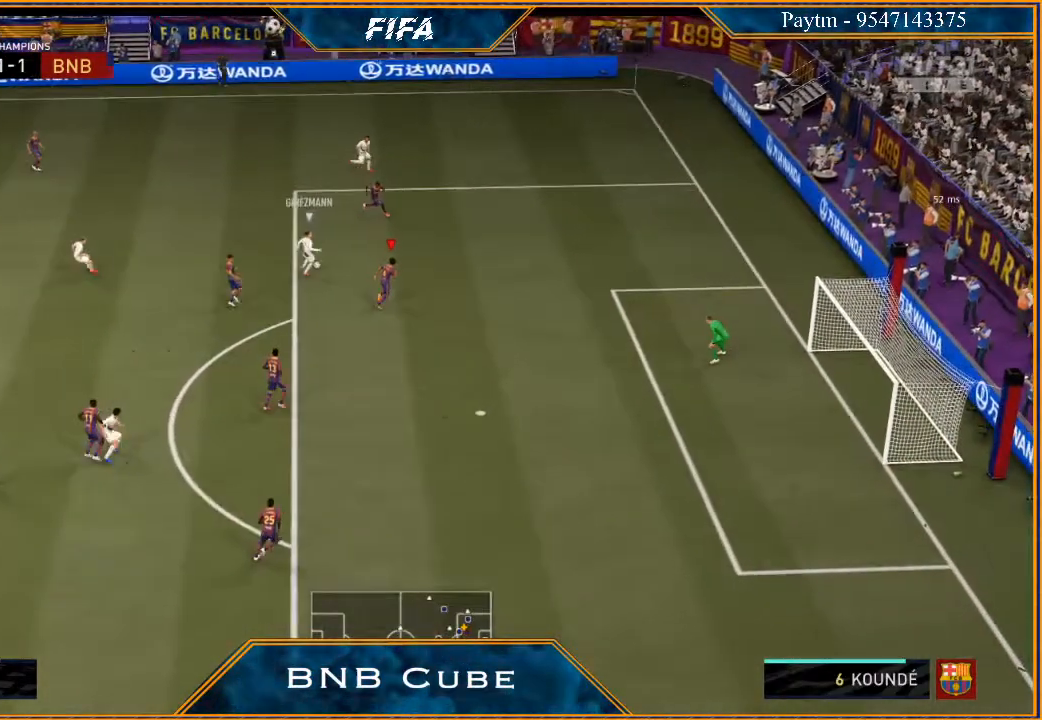
{"buttons": ["L2", "R2"], "left_stick": "up-right", "right_stick": "center", "events": [[500, "left_stick", "up-right"]]}
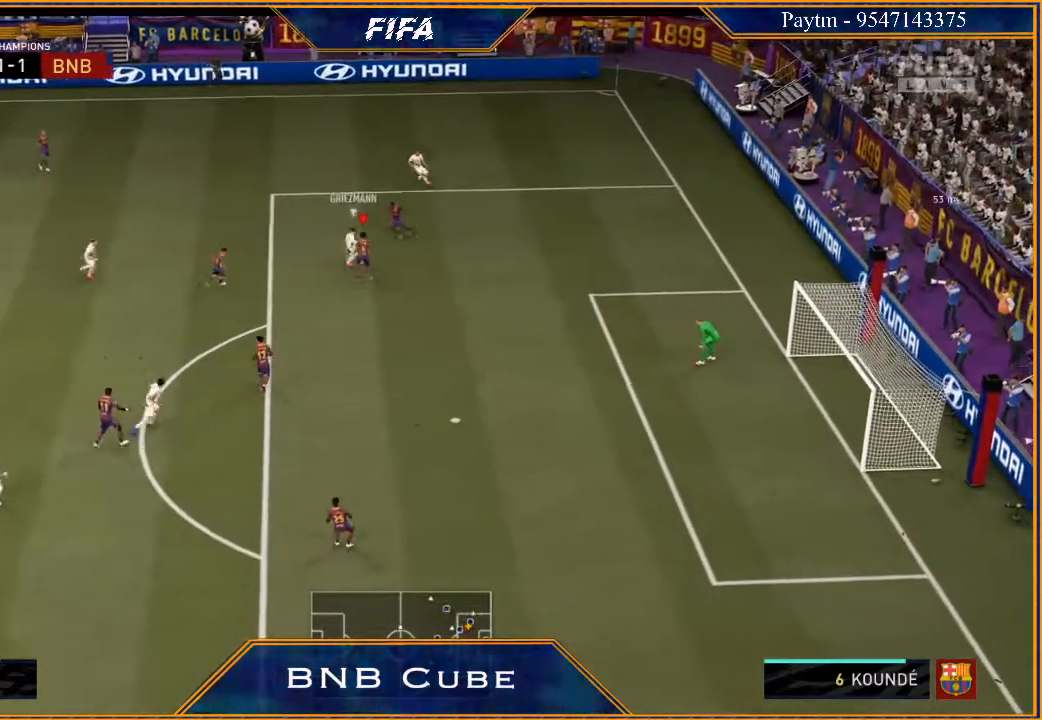
{"buttons": ["L2", "R2"], "left_stick": "up-right", "right_stick": "center", "events": []}
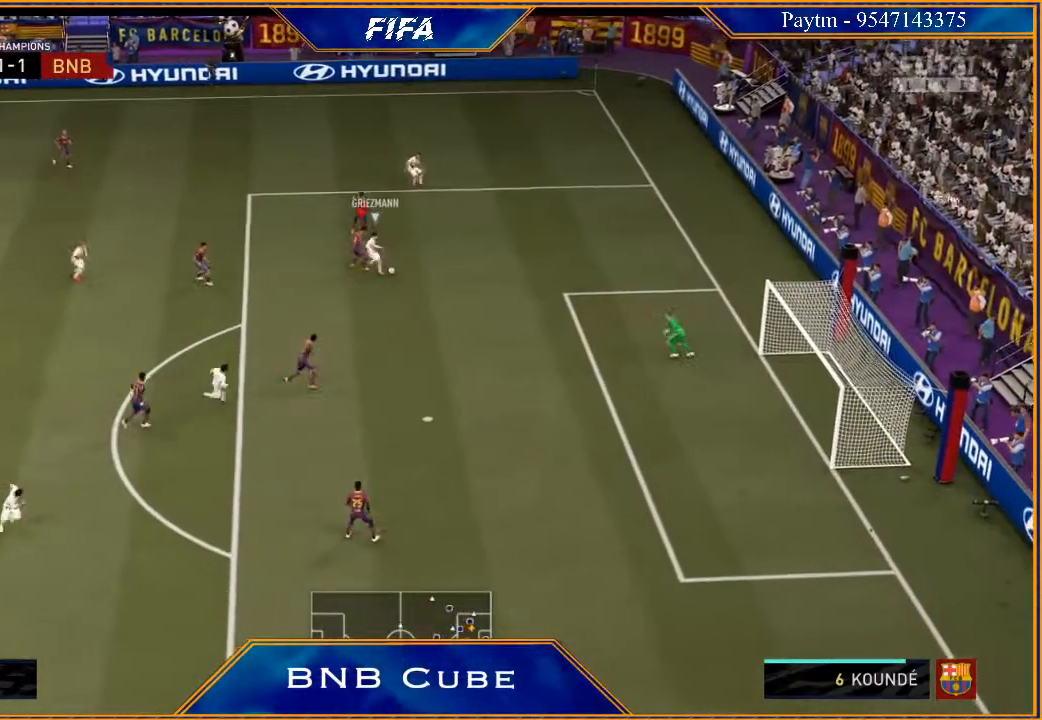
{"buttons": ["Y", "R2"], "left_stick": "right", "right_stick": "center", "events": [[67, "left_stick", "right"], [333, "Y", "down"], [467, "L2", "up"]]}
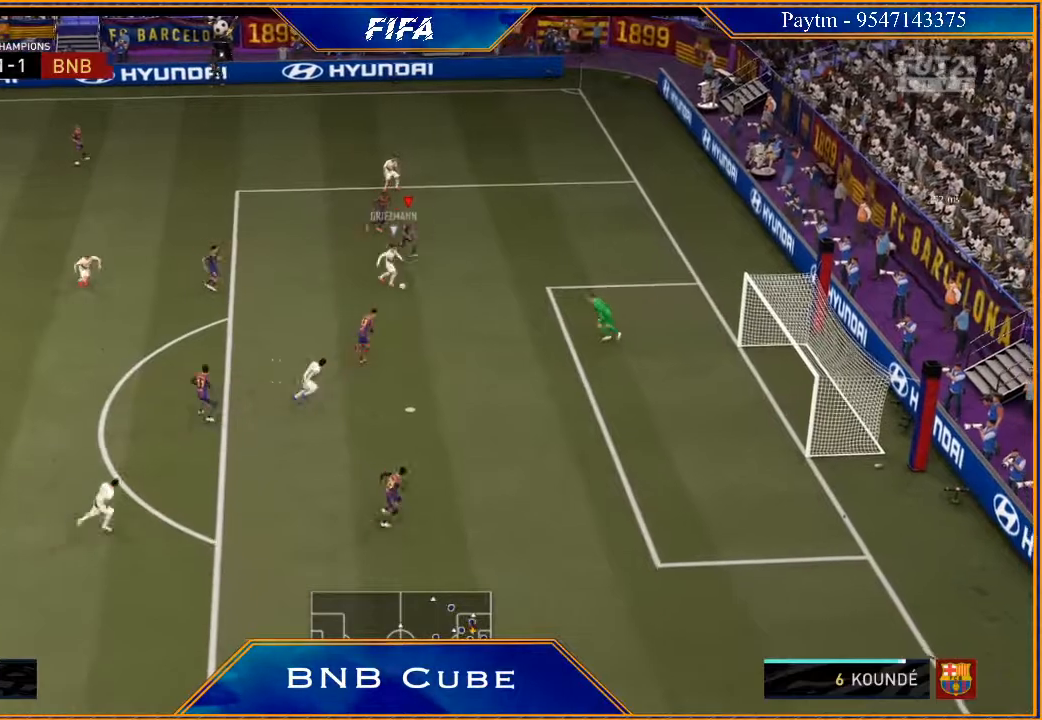
{"buttons": ["Y", "R2"], "left_stick": "right", "right_stick": "center", "events": []}
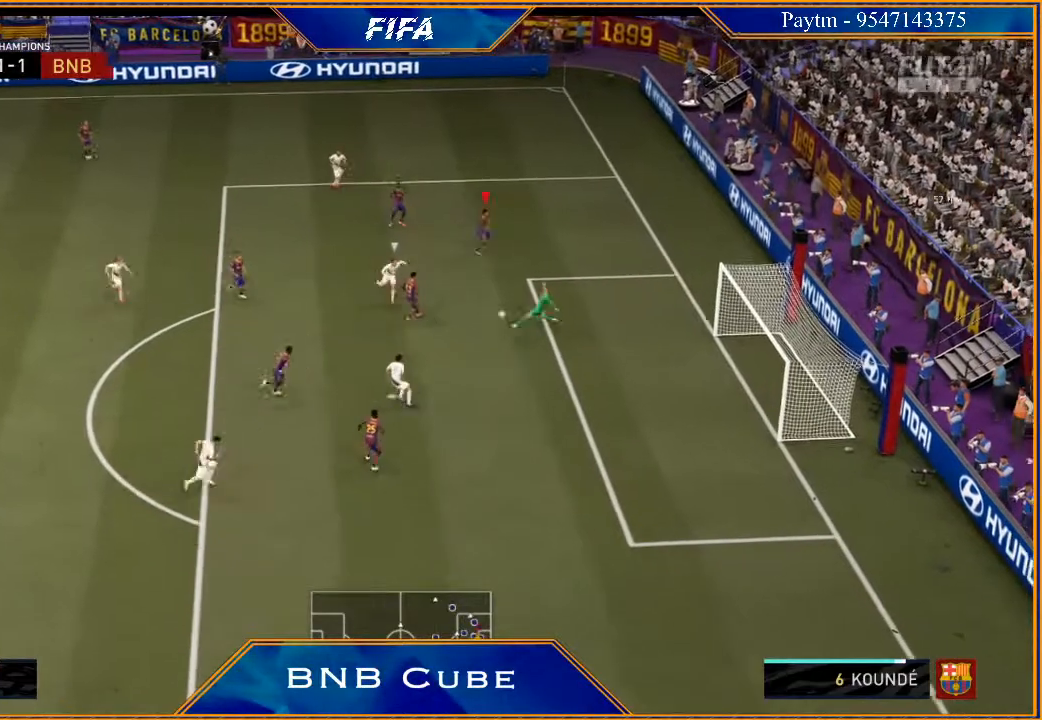
{"buttons": ["R2"], "left_stick": "left", "right_stick": "center", "events": [[67, "left_stick", "up-right"], [233, "left_stick", "down-right"], [400, "left_stick", "down-left"], [467, "left_stick", "left"], [500, "Y", "up"]]}
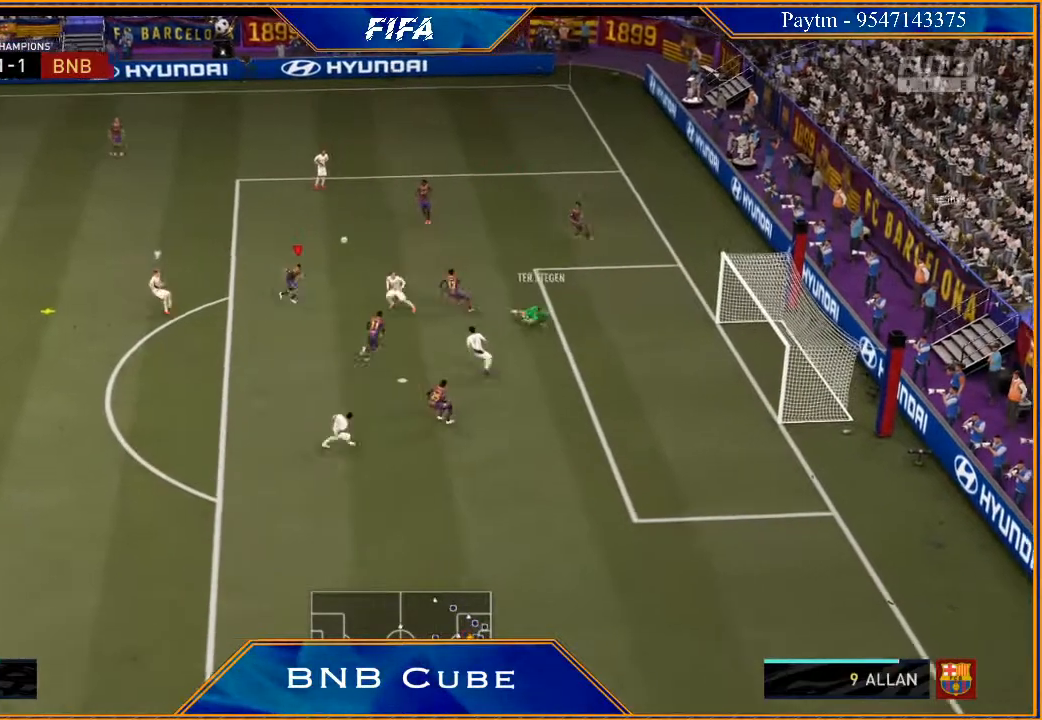
{"buttons": ["R2"], "left_stick": "left", "right_stick": "center", "events": [[67, "R2", "up"], [300, "R2", "down"]]}
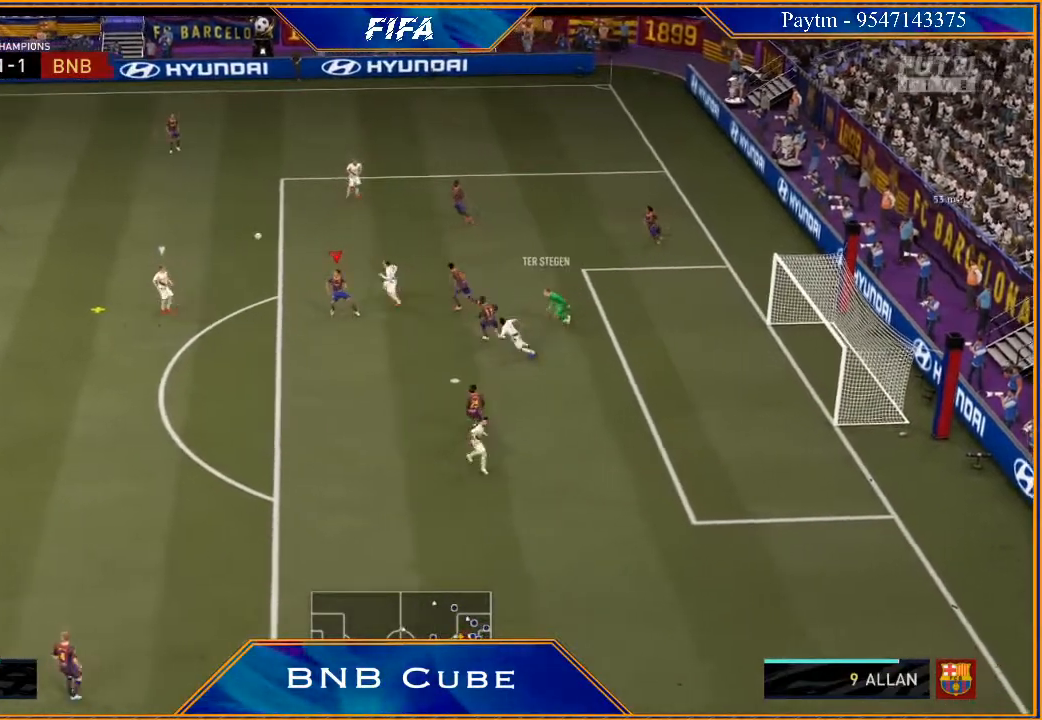
{"buttons": ["L2", "R2"], "left_stick": "left", "right_stick": "center", "events": [[100, "L2", "down"]]}
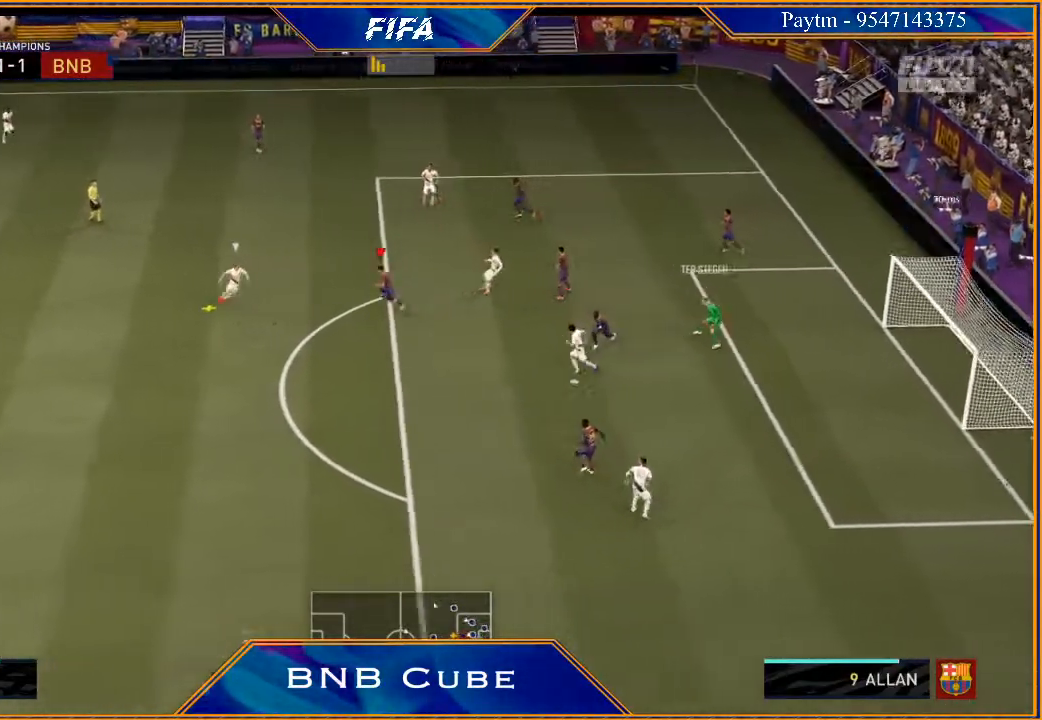
{"buttons": ["B", "L2", "R2"], "left_stick": "down-left", "right_stick": "center", "events": [[367, "left_stick", "down-left"], [500, "B", "down"]]}
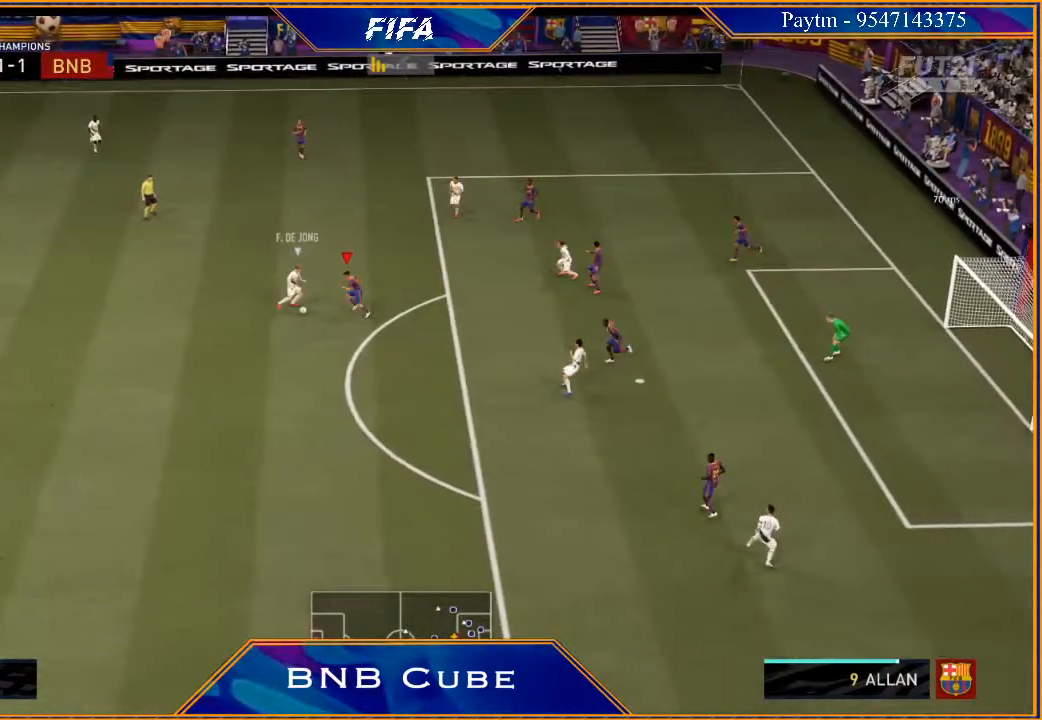
{"buttons": ["L2", "R2"], "left_stick": "left", "right_stick": "center", "events": [[67, "B", "up"], [467, "left_stick", "left"]]}
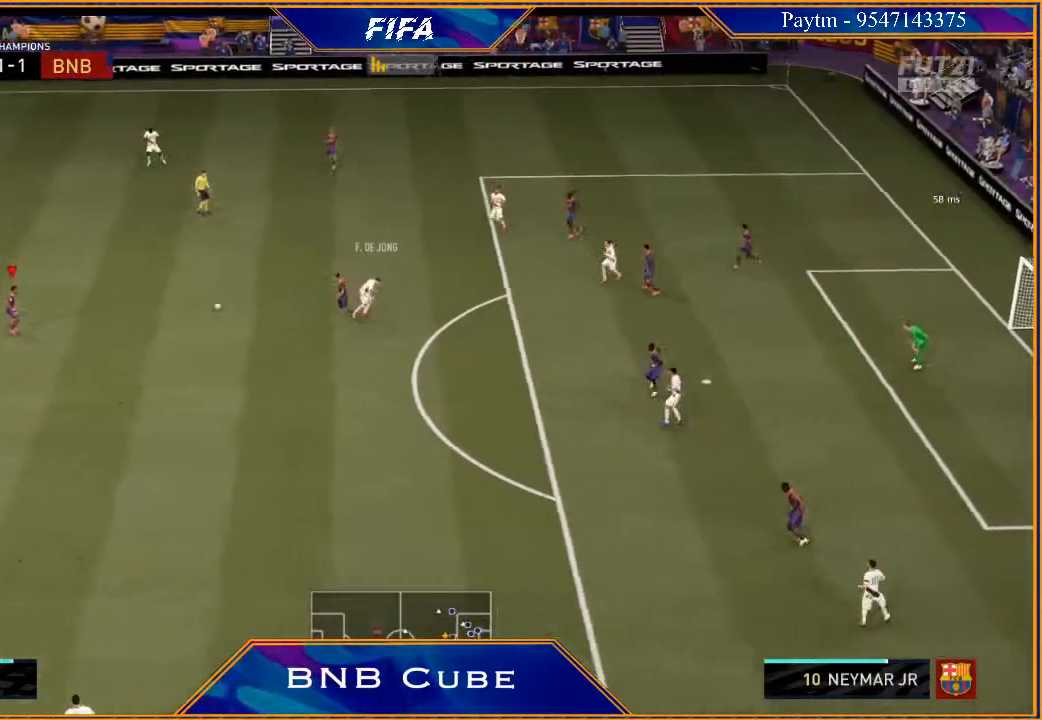
{"buttons": ["R2"], "left_stick": "up-left", "right_stick": "center", "events": [[100, "L2", "up"], [167, "left_stick", "up-left"]]}
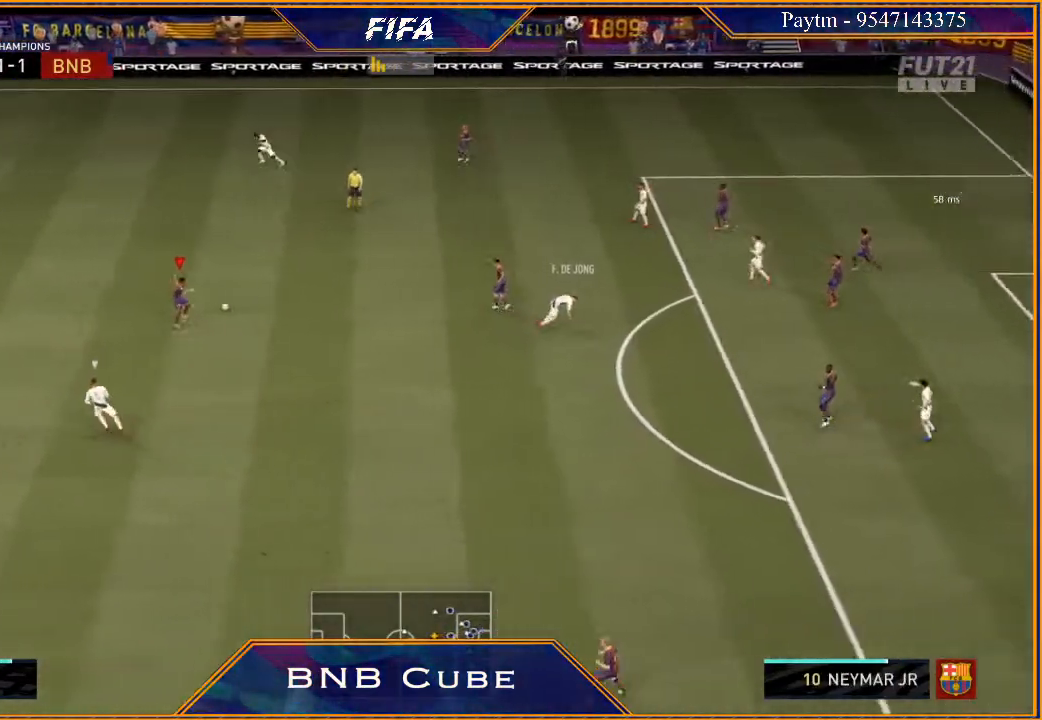
{"buttons": ["R2"], "left_stick": "left", "right_stick": "center", "events": [[67, "left_stick", "left"]]}
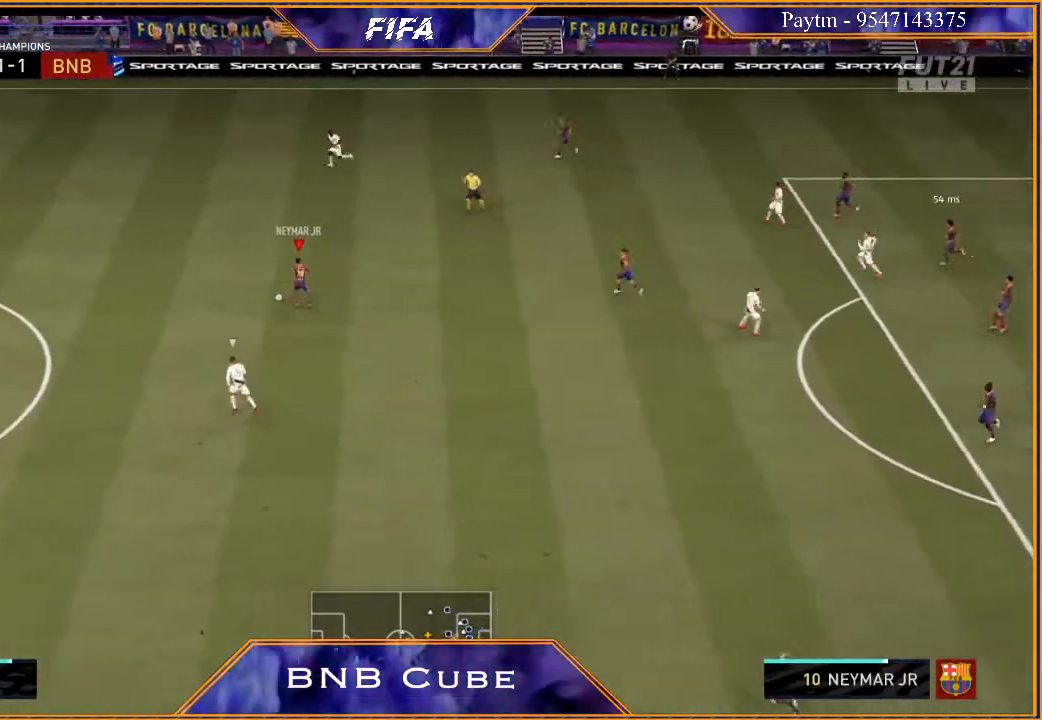
{"buttons": ["R2"], "left_stick": "left", "right_stick": "center", "events": []}
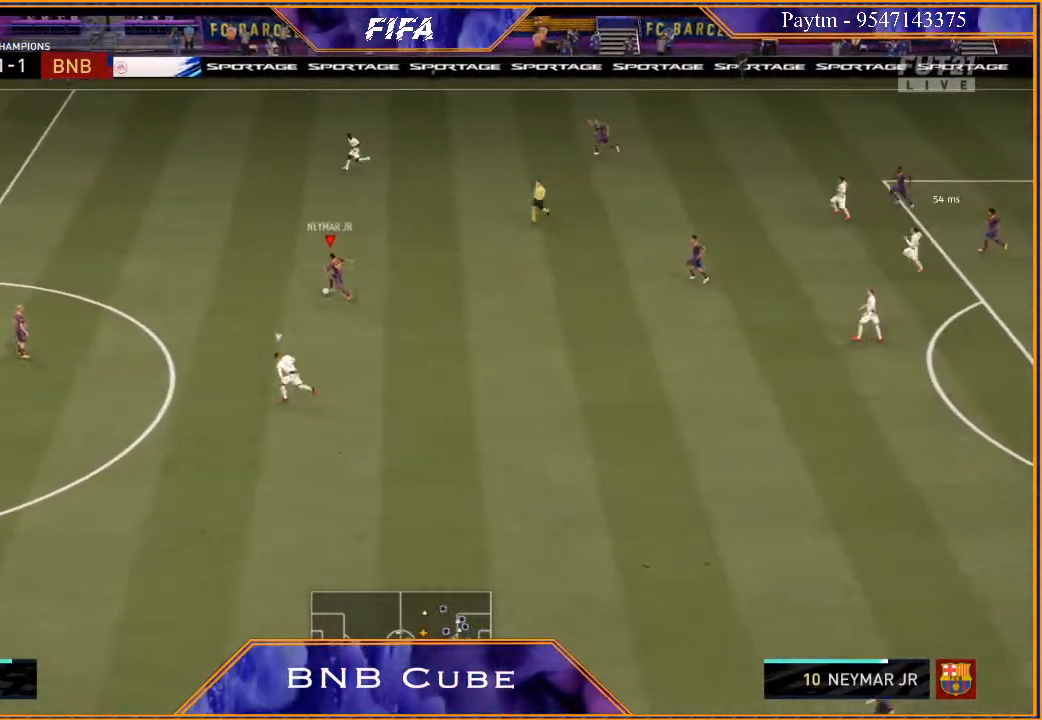
{"buttons": [], "left_stick": "left", "right_stick": "center", "events": [[467, "X", "down"], [500, "R2", "up"], [500, "X", "up"]]}
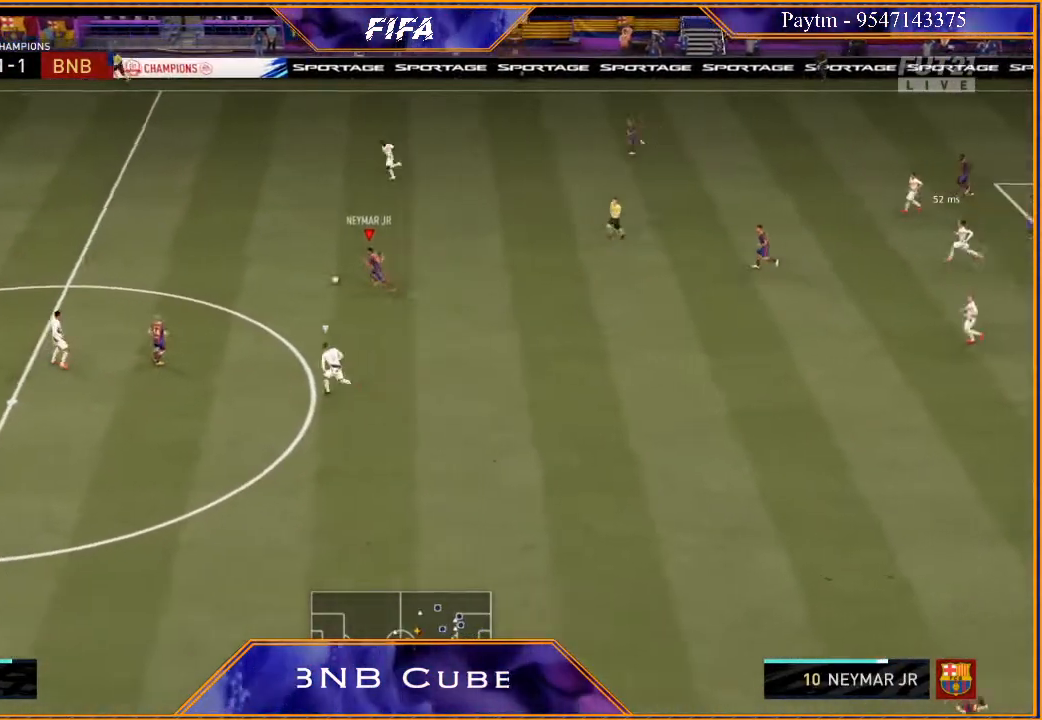
{"buttons": [], "left_stick": "left", "right_stick": "center", "events": [[100, "A", "down"], [167, "A", "up"]]}
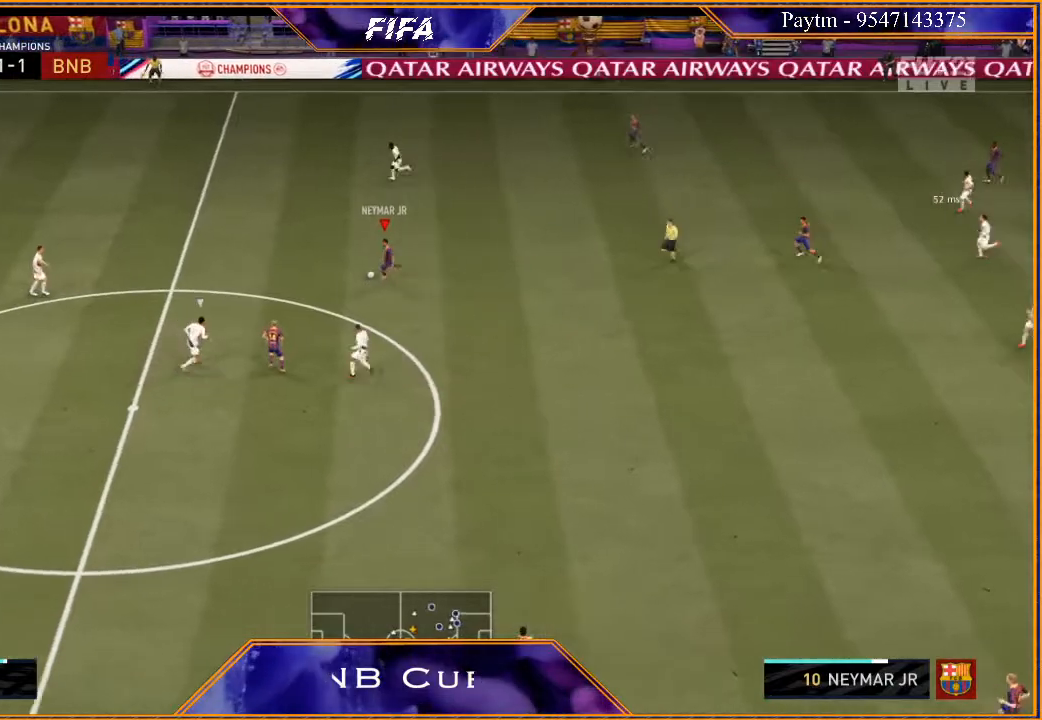
{"buttons": [], "left_stick": "down", "right_stick": "down", "events": [[167, "left_stick", "down-left"], [167, "right_stick", "down"], [367, "left_stick", "down"]]}
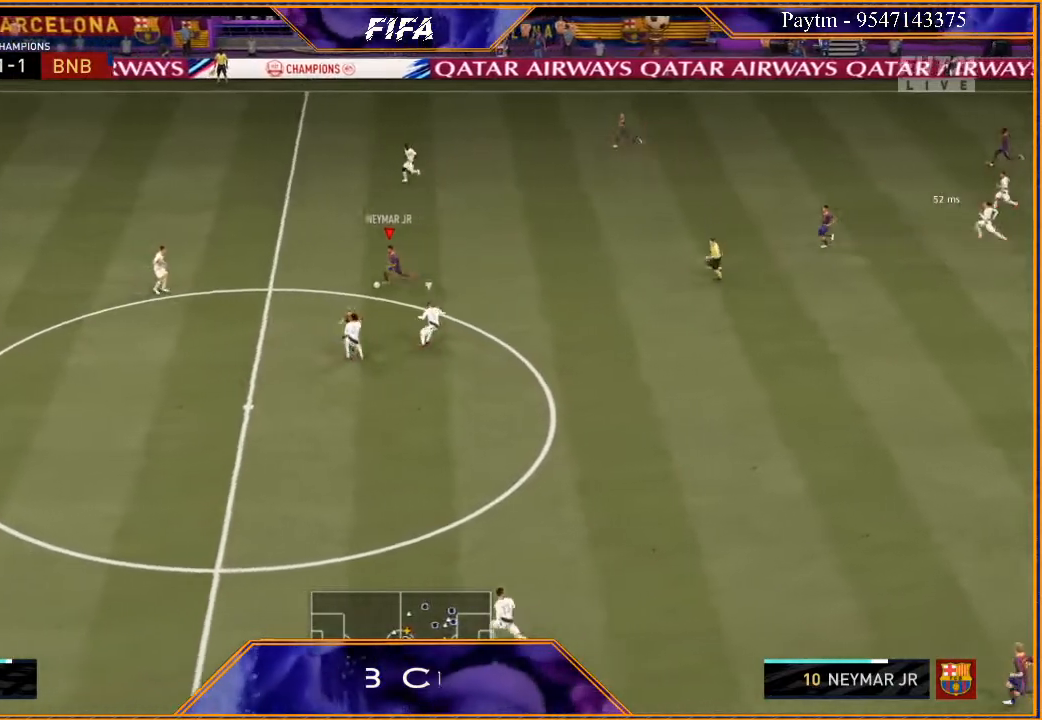
{"buttons": ["R2"], "left_stick": "down-left", "right_stick": "center", "events": [[200, "right_stick", "center"], [333, "Y", "down"], [333, "left_stick", "down-left"], [433, "Y", "up"], [500, "R2", "down"]]}
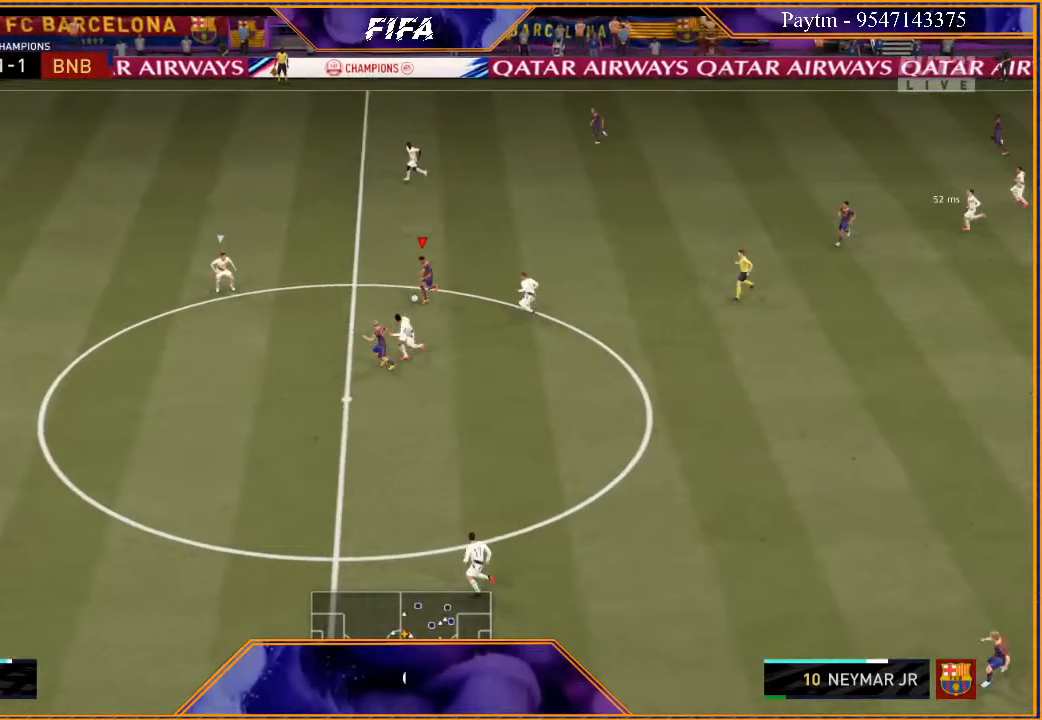
{"buttons": ["R2"], "left_stick": "left", "right_stick": "center", "events": [[500, "left_stick", "left"]]}
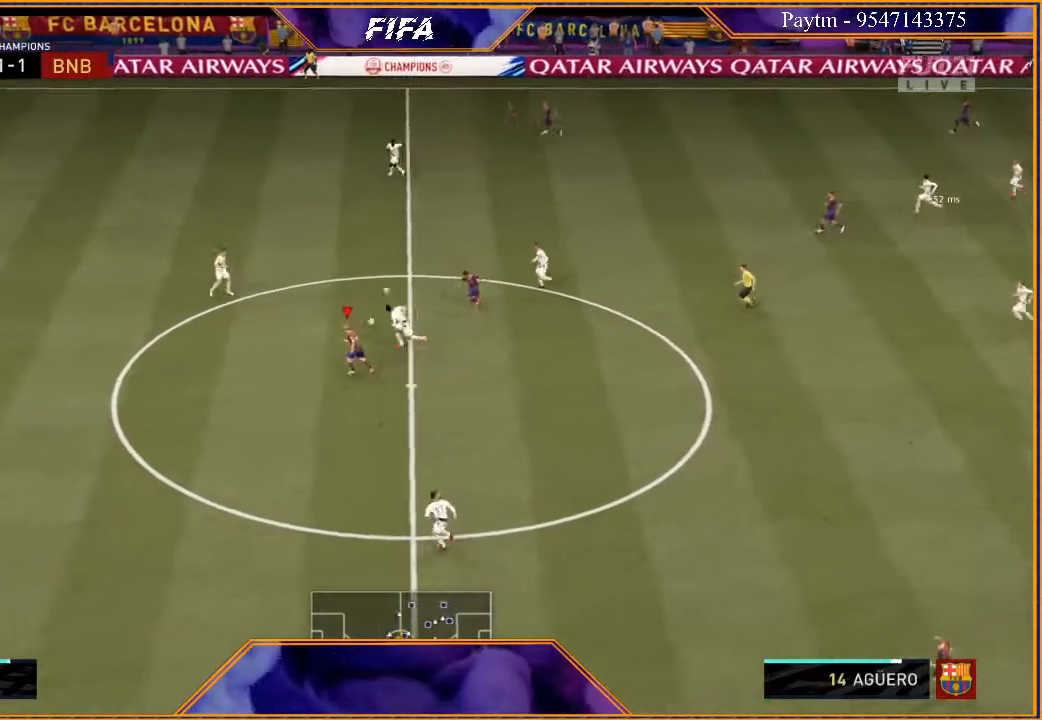
{"buttons": ["R2"], "left_stick": "left", "right_stick": "center", "events": []}